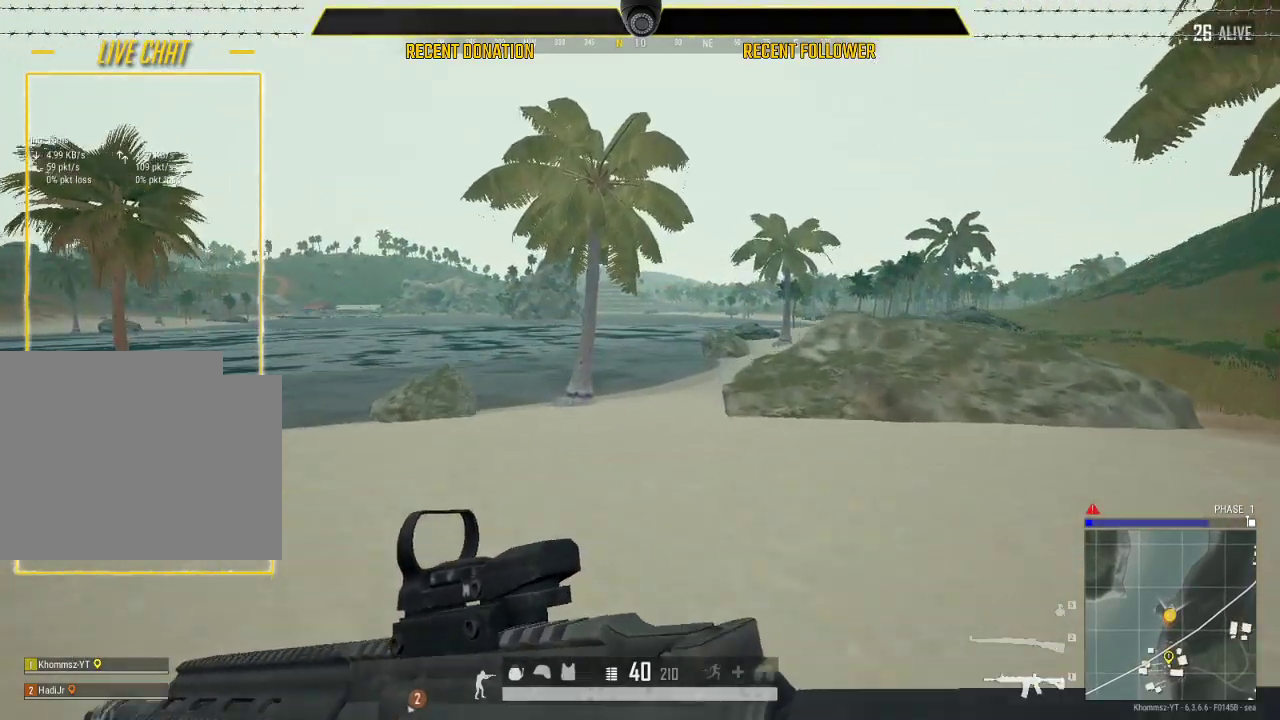
Gameplay with keyboard and mouse; each line is a JSON object with the keys and mouse buttons held at the frame after it. "events" lists presses ("down") and releases ("up") of "1", "2", "3", "4", "5", "a", "alt", "c", "caps_lock", "ctrl", "d", "e", "f", "g", "q", "r", "s", "shift", "space", "t", "tab", "v", "w", "x", "z", "mouse_left", "mouse_wheel" and "mouse_right" between this image and that frame as [ms after this image, input, new state], when the widget could be followed in between. "mouse_left", "mouse_wheel", "mouse_right" = the "left", "wheel", "right" buttons of the "mouse" list. No other keys are recorded. "wheel" means that the mouse wheel is clicked or scrolled. Not read: mouse_move.
{"keys": ["shift", "w"], "mouse": [], "events": [[233, "d", "down"], [417, "d", "up"]]}
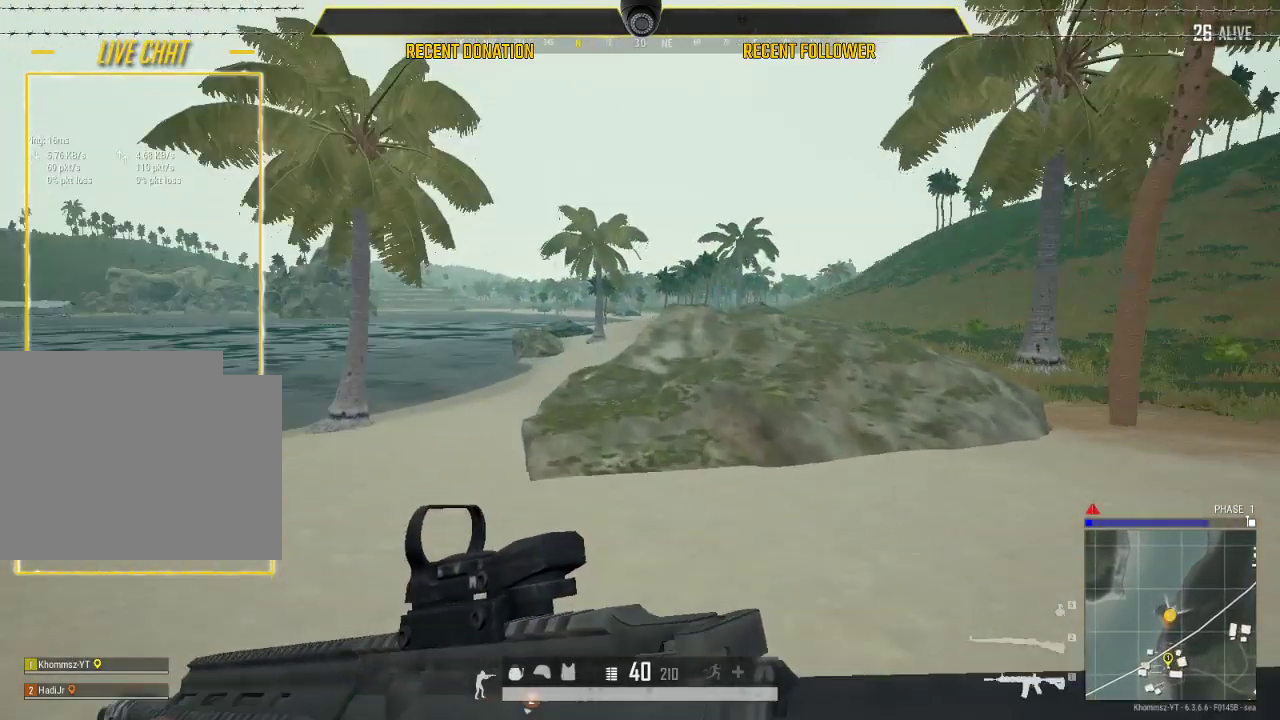
{"keys": ["shift", "w"], "mouse": [], "events": []}
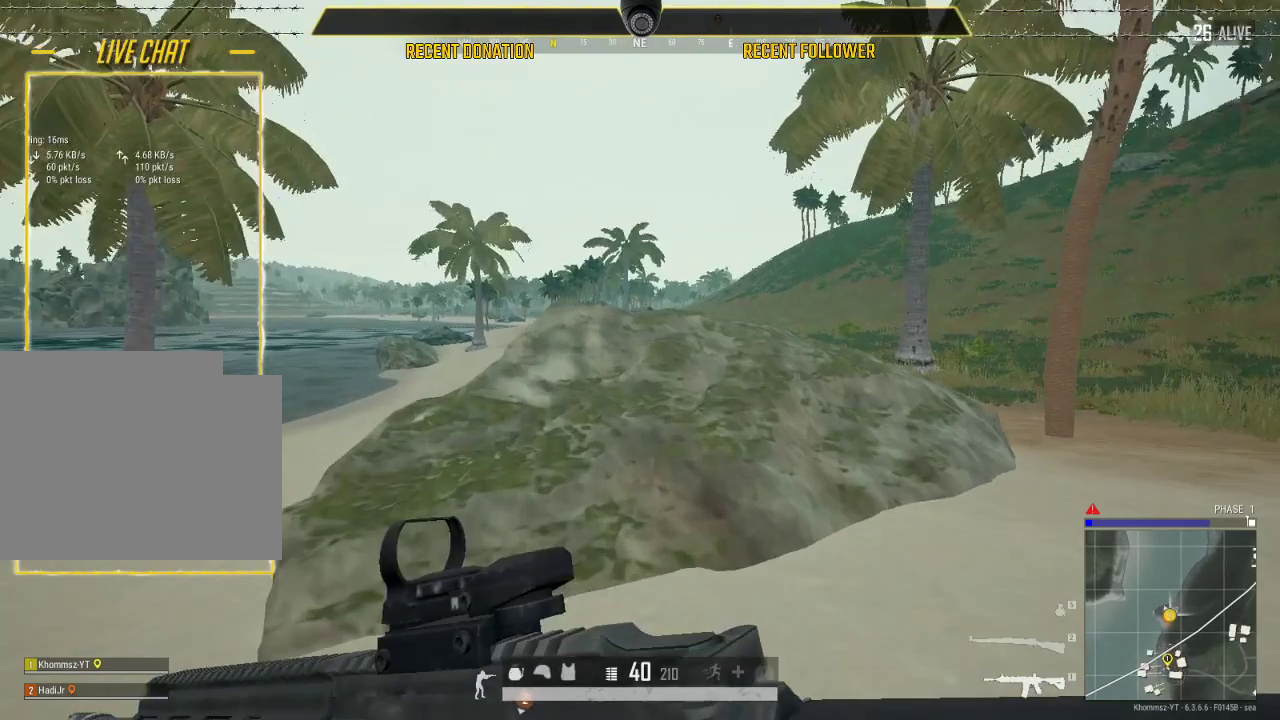
{"keys": ["shift", "w"], "mouse": [], "events": [[283, "space", "down"], [417, "space", "up"]]}
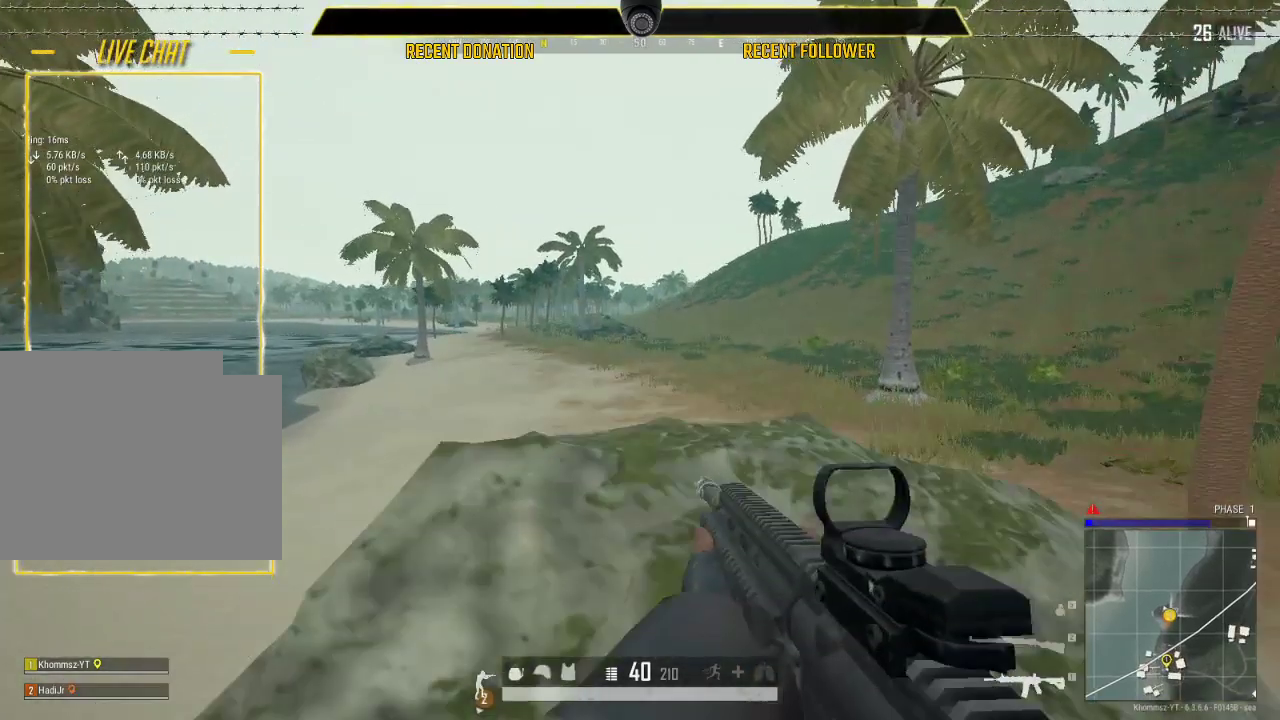
{"keys": ["shift", "w"], "mouse": [], "events": [[33, "d", "down"], [483, "d", "up"]]}
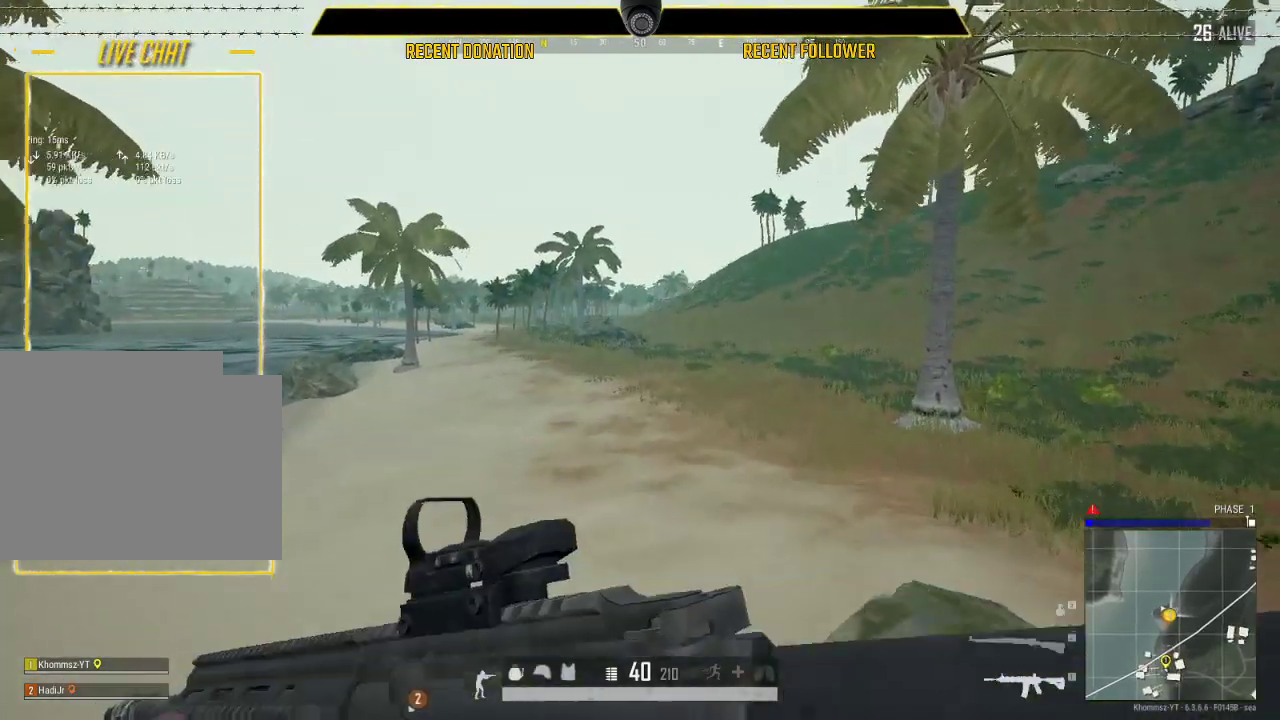
{"keys": ["shift", "w"], "mouse": [], "events": []}
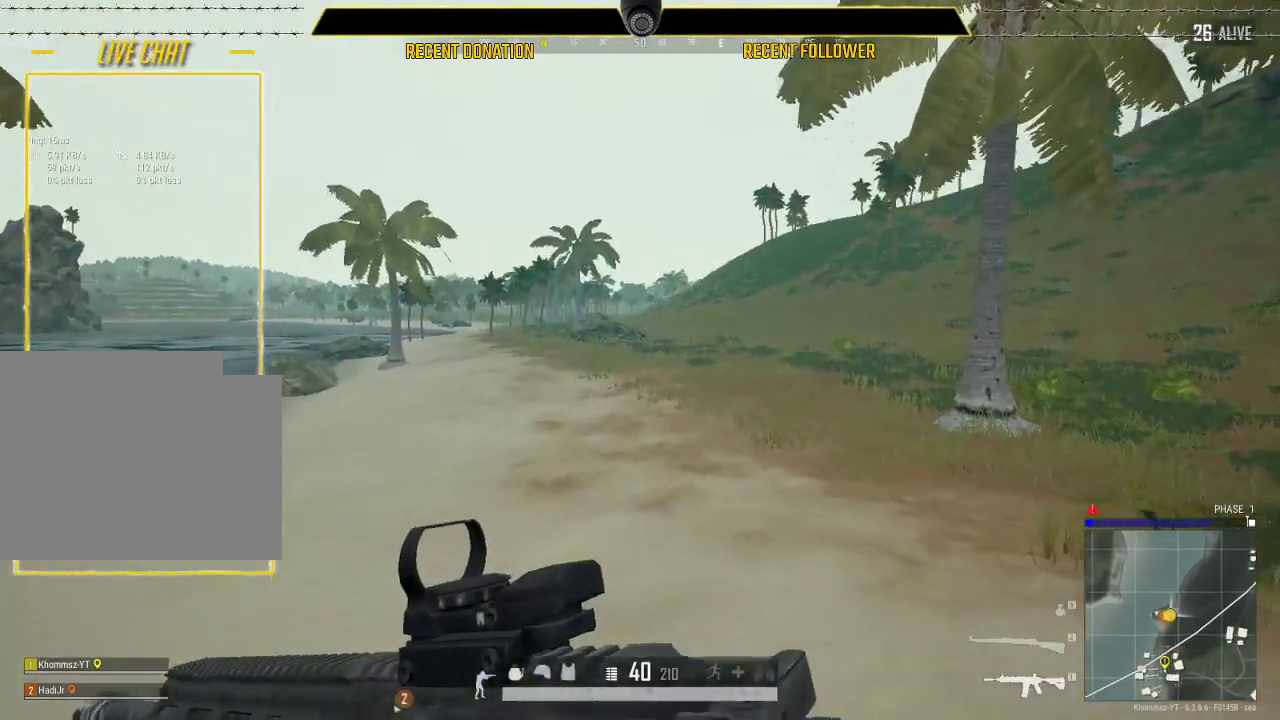
{"keys": ["shift", "w"], "mouse": [], "events": []}
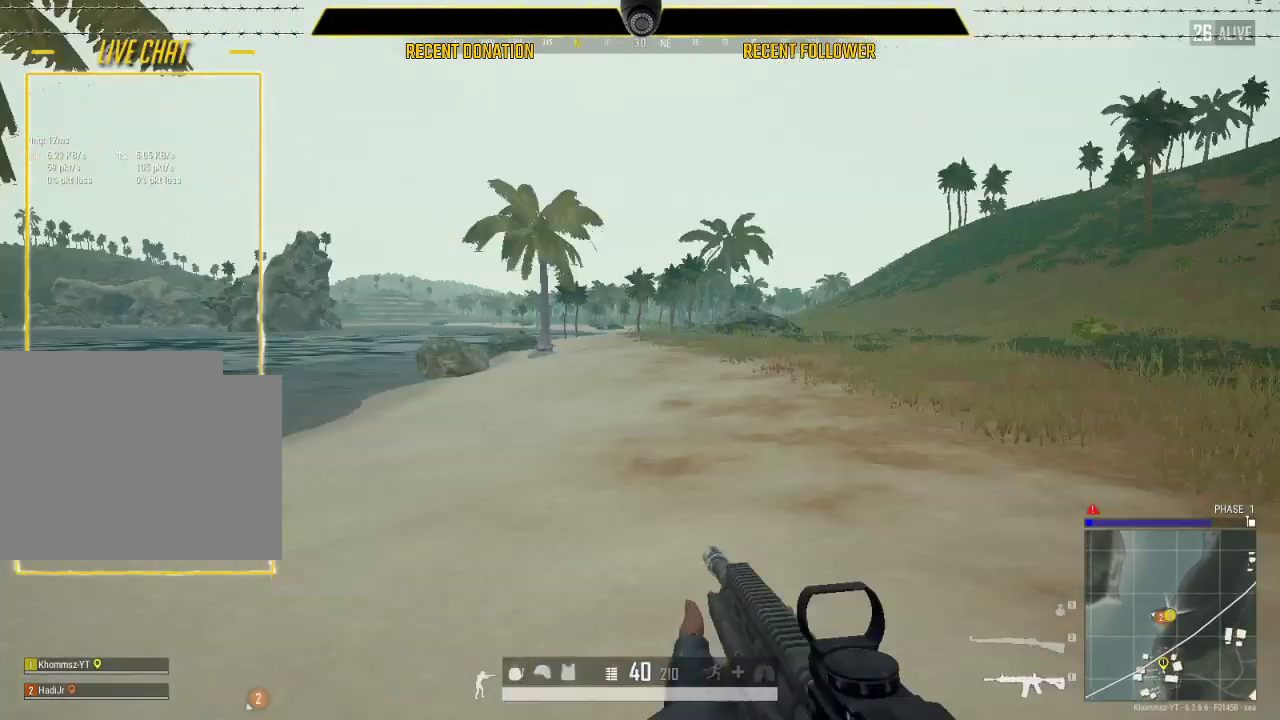
{"keys": ["d", "shift", "w"], "mouse": [], "events": [[383, "d", "down"]]}
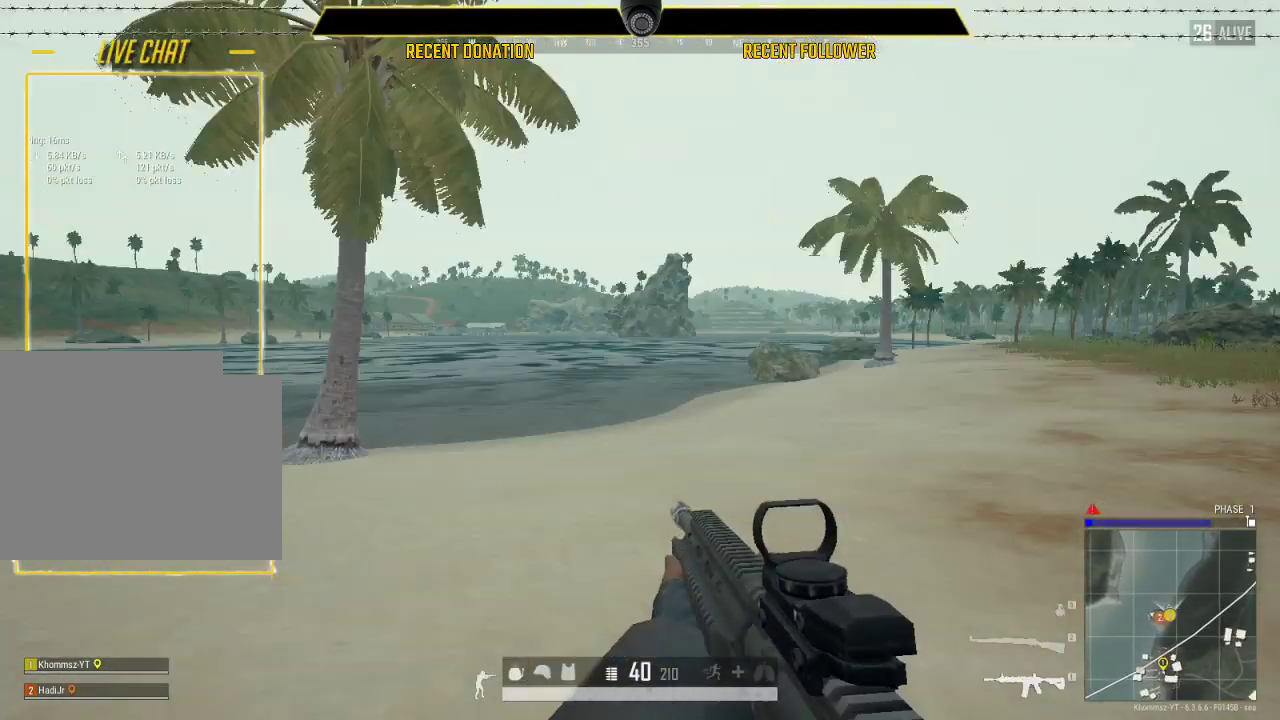
{"keys": ["a", "shift", "w"], "mouse": [], "events": [[133, "d", "up"], [267, "a", "down"]]}
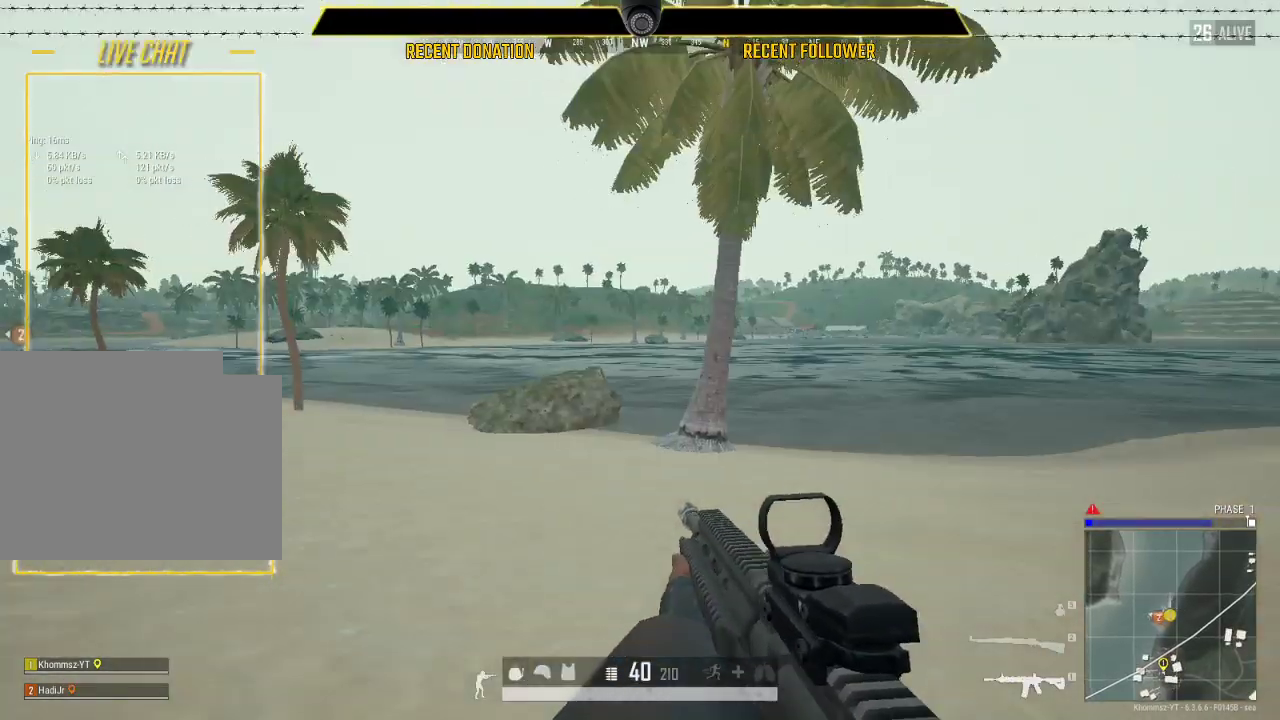
{"keys": ["shift", "w"], "mouse": [], "events": [[317, "a", "up"]]}
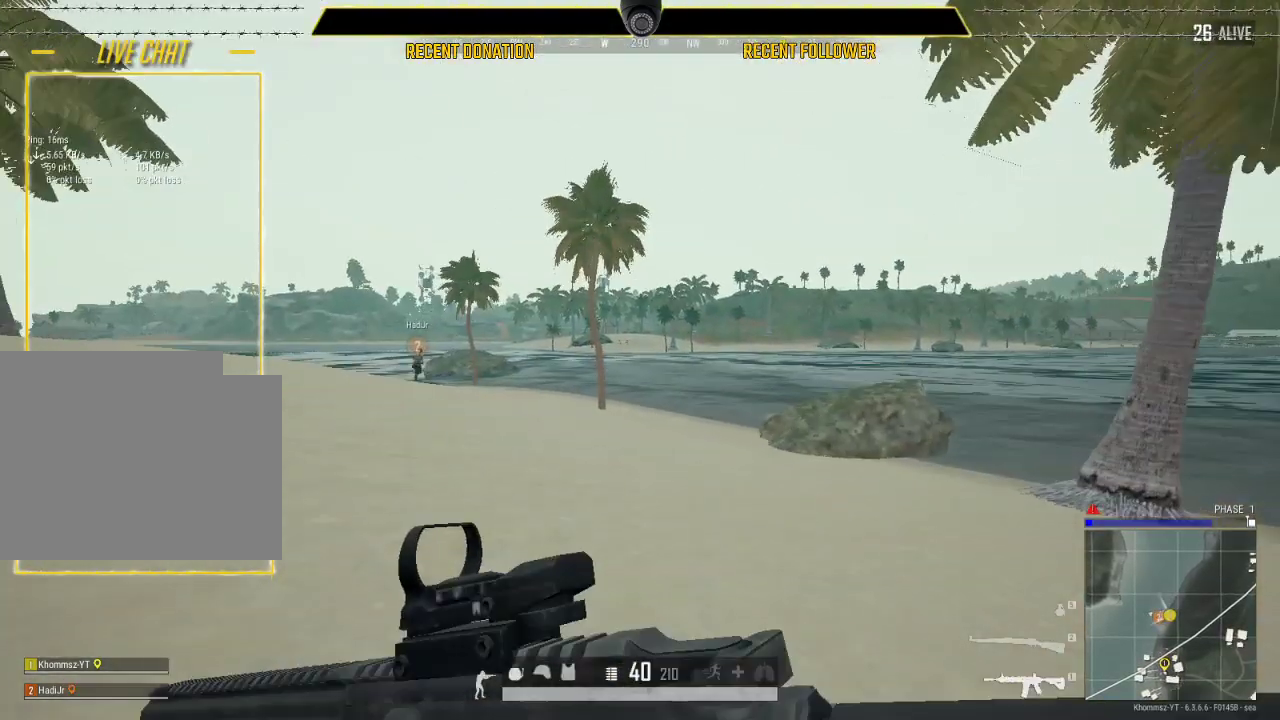
{"keys": ["shift", "w"], "mouse": [], "events": [[150, "x", "down"], [283, "x", "up"]]}
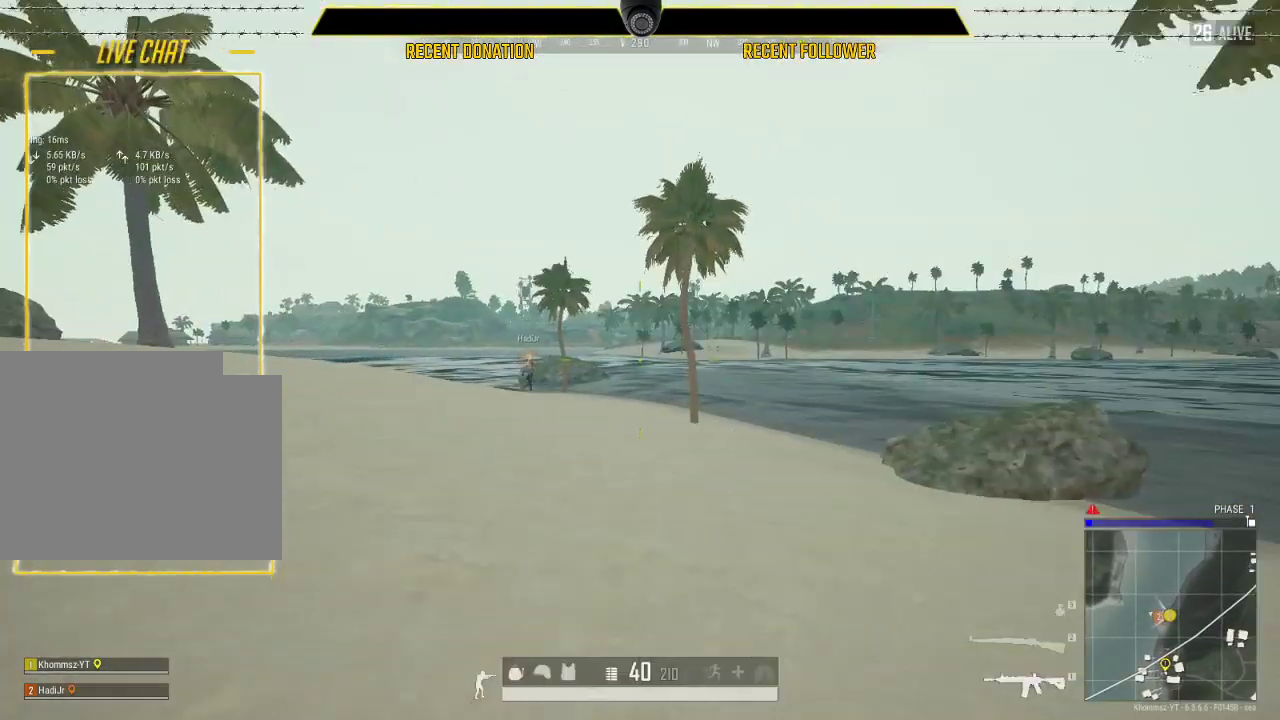
{"keys": [], "mouse": [], "events": [[250, "shift", "up"], [300, "w", "up"]]}